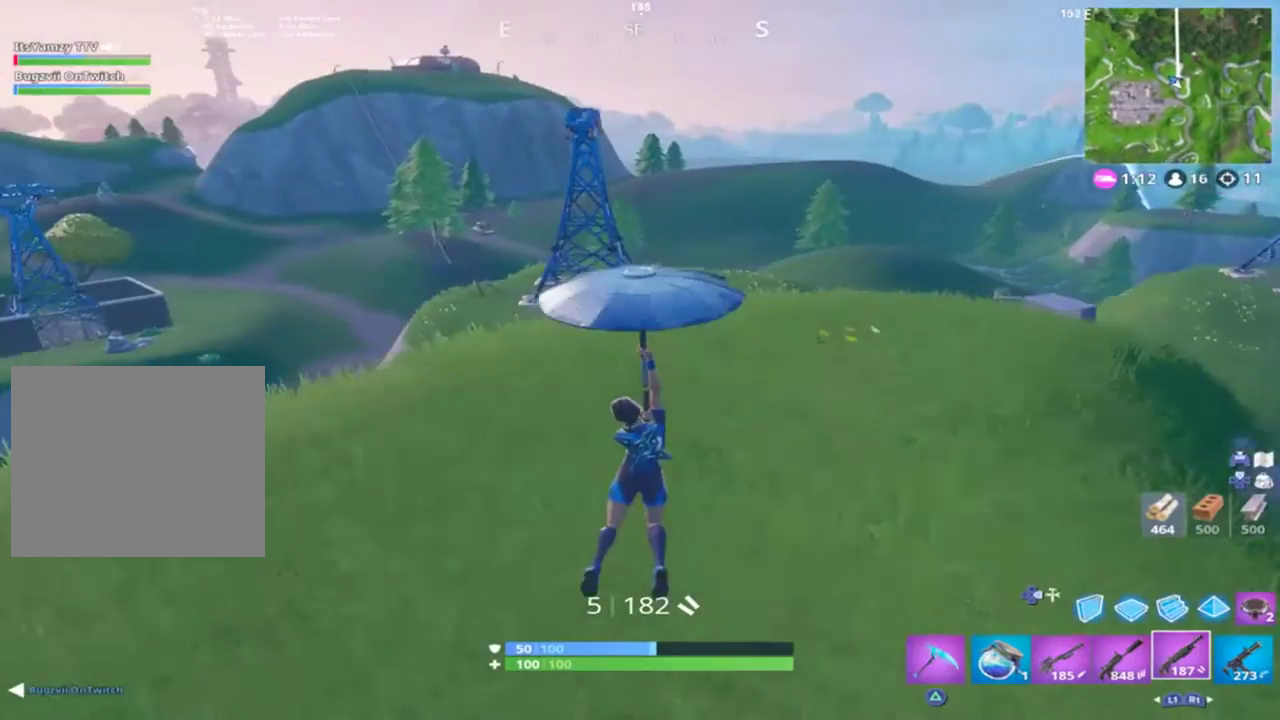
Gameplay with a controller (PlayStation layout); each line is a JSON object with the inputs held at the frame after it. "events" lists button and stick changes between this image and that frame as [ms after this image, input, new state], when the widget could be followed in between.
{"buttons": ["CROSS"], "left_stick": "up", "right_stick": "down", "events": [[133, "CROSS", "down"], [200, "CROSS", "up"], [333, "CROSS", "down"], [367, "CROSS", "up"], [433, "CROSS", "down"], [433, "right_stick", "down"]]}
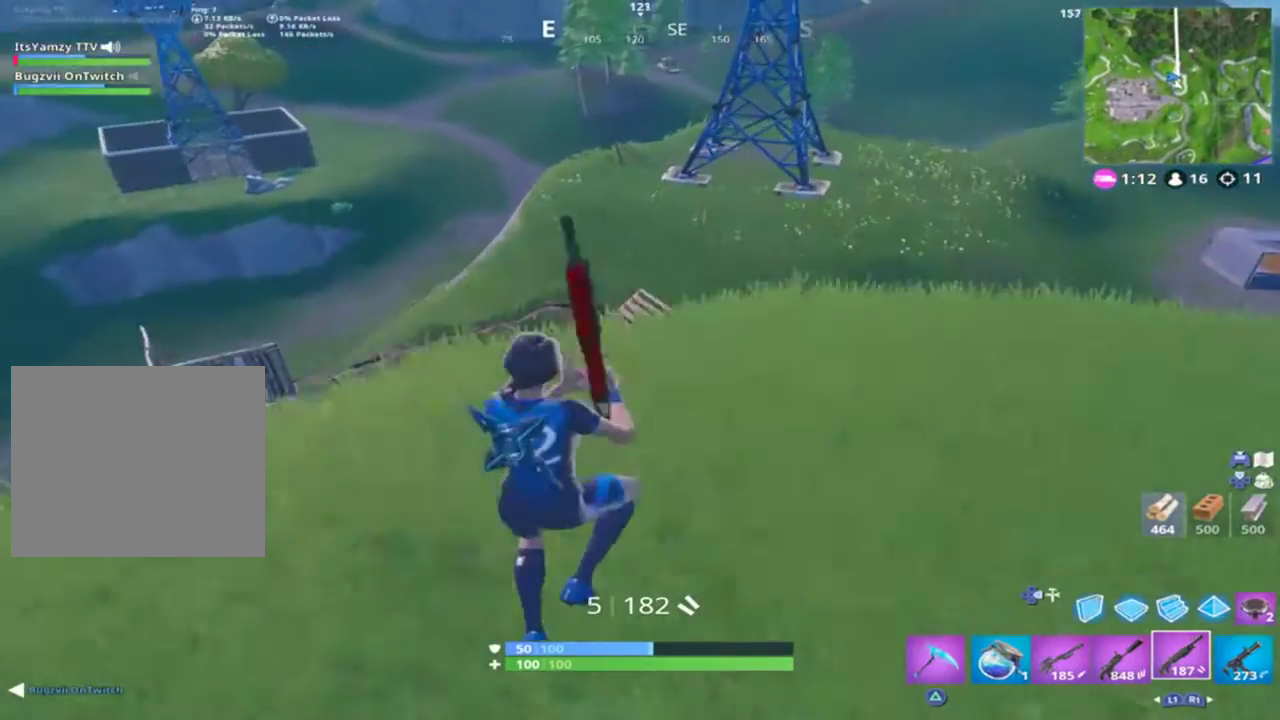
{"buttons": [], "left_stick": "center", "right_stick": "down-left", "events": [[33, "CROSS", "up"], [200, "left_stick", "center"], [200, "right_stick", "down-left"]]}
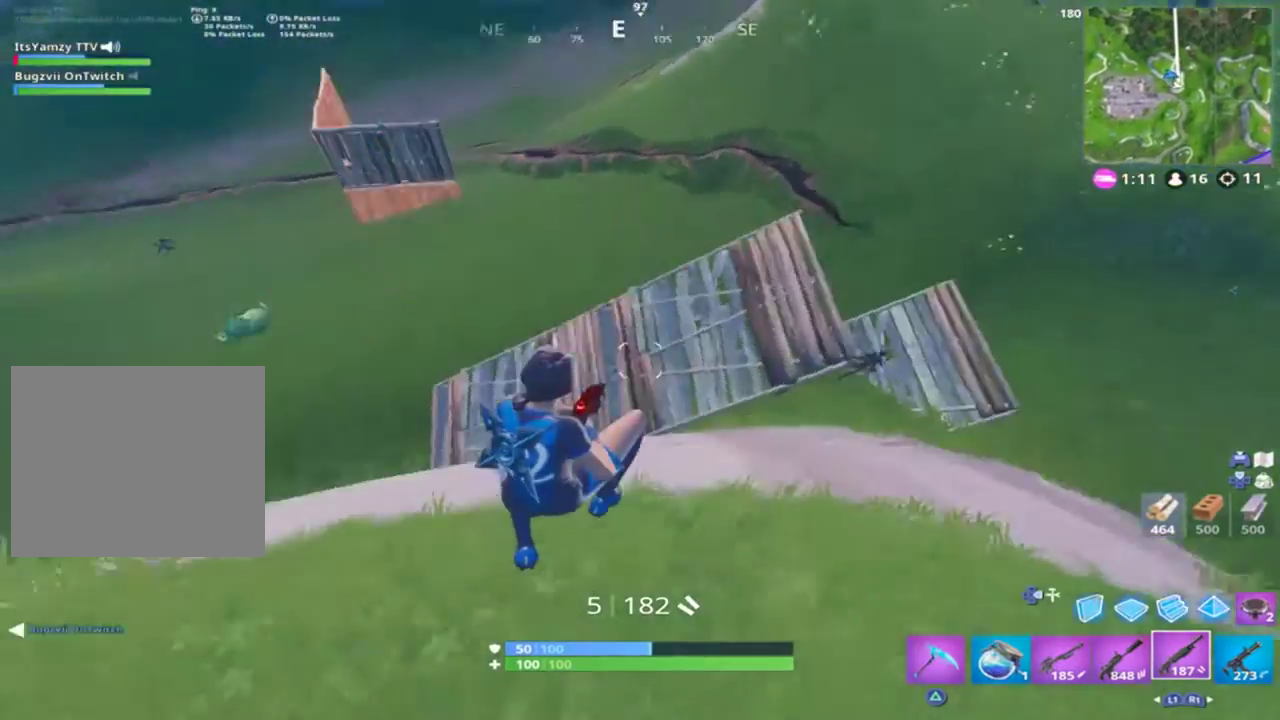
{"buttons": ["R1"], "left_stick": "up-right", "right_stick": "left", "events": [[200, "R2", "down"], [233, "DPAD_RIGHT", "down"], [233, "R2", "up"], [233, "right_stick", "up-right"], [300, "DPAD_RIGHT", "up"], [400, "R1", "down"], [433, "right_stick", "left"], [467, "left_stick", "up-right"]]}
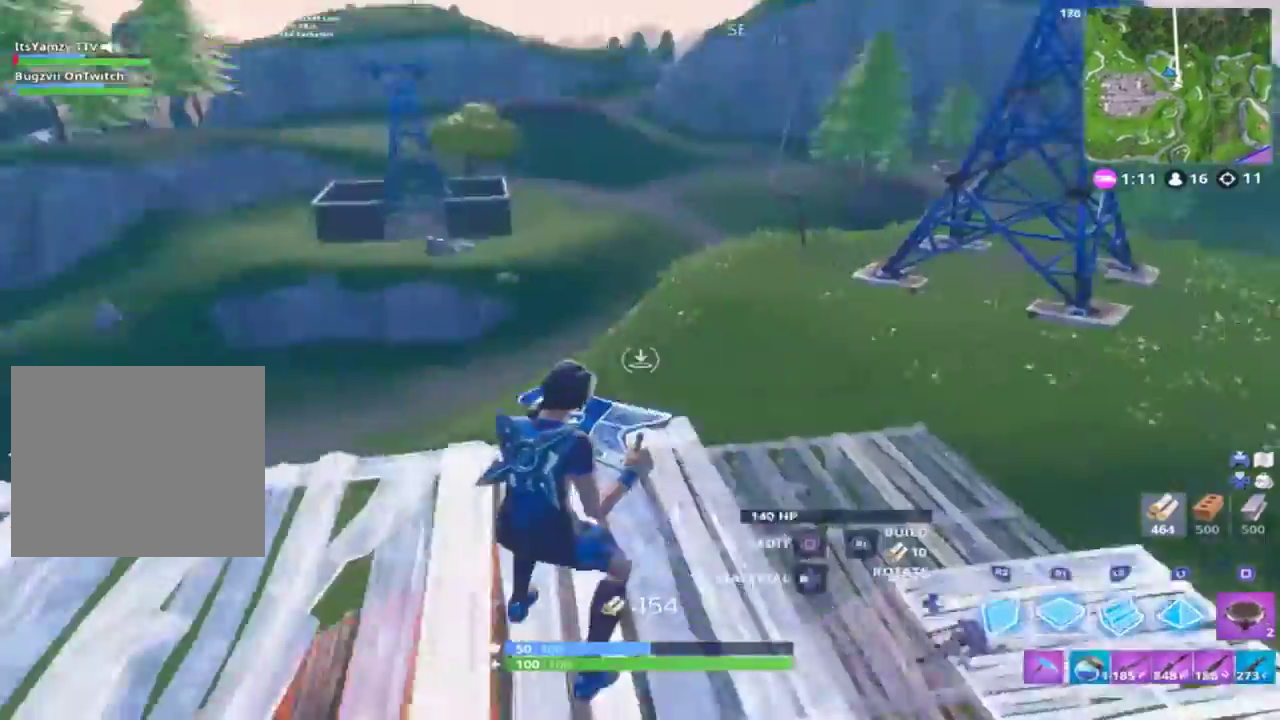
{"buttons": [], "left_stick": "up", "right_stick": "center", "events": [[33, "right_stick", "down"], [167, "right_stick", "right"], [233, "left_stick", "up"], [233, "right_stick", "up"], [333, "R1", "up"], [333, "right_stick", "left"], [433, "right_stick", "center"]]}
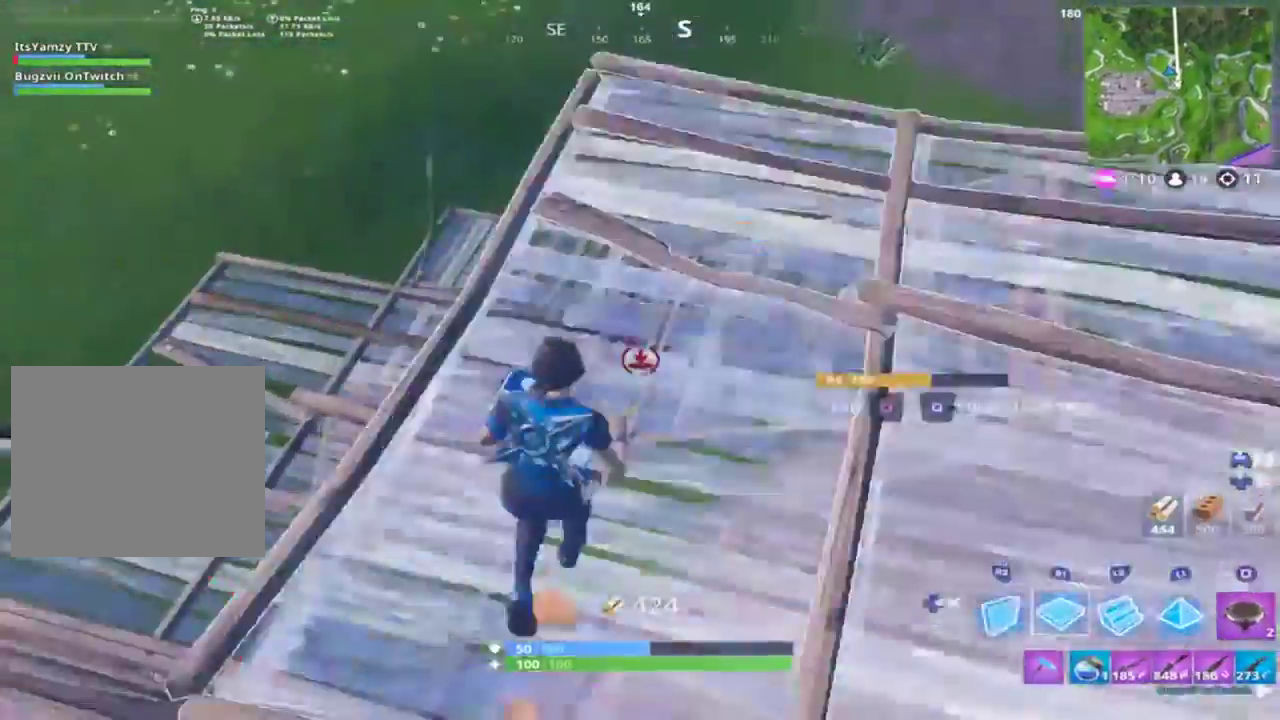
{"buttons": [], "left_stick": "up-right", "right_stick": "right", "events": [[33, "CIRCLE", "down"], [67, "CIRCLE", "up"], [167, "right_stick", "left"], [267, "left_stick", "up-right"], [433, "right_stick", "right"]]}
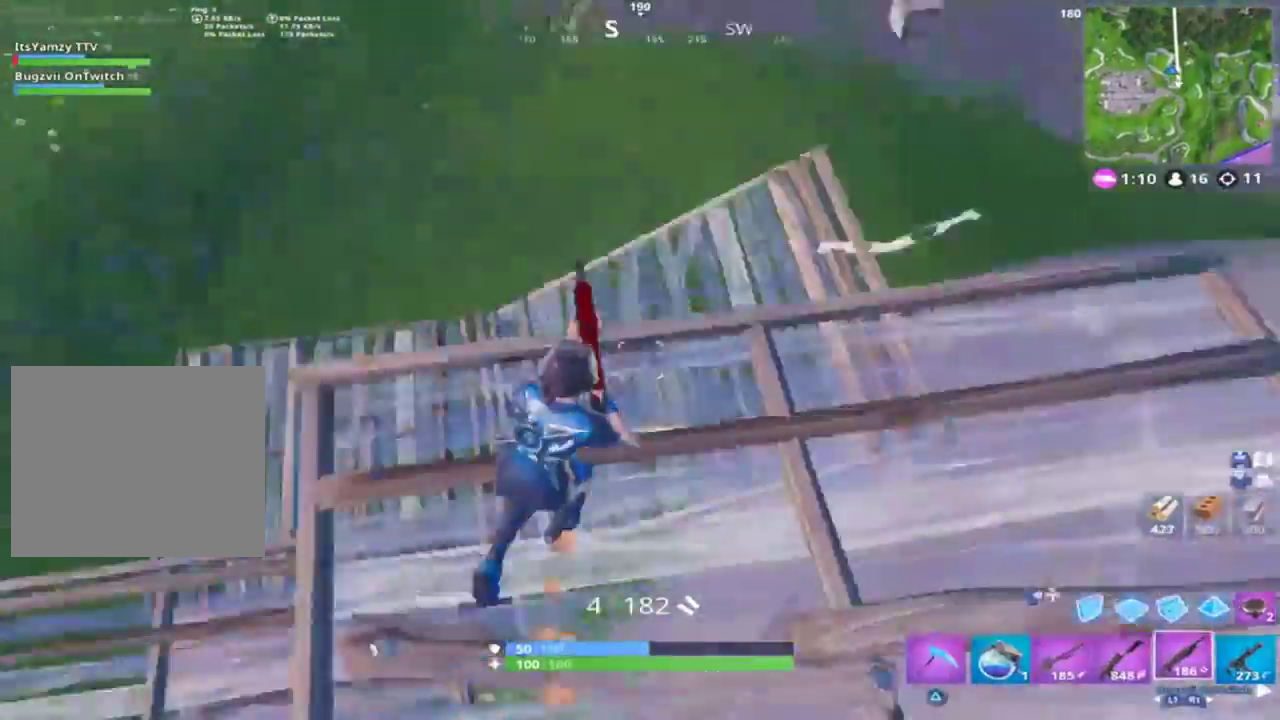
{"buttons": ["R1"], "left_stick": "center", "right_stick": "center", "events": [[167, "left_stick", "up"], [200, "right_stick", "center"], [300, "right_stick", "down-left"], [333, "R2", "down"], [367, "left_stick", "center"], [400, "R2", "up"], [433, "DPAD_RIGHT", "down"], [467, "DPAD_RIGHT", "up"], [467, "R1", "down"], [467, "right_stick", "center"]]}
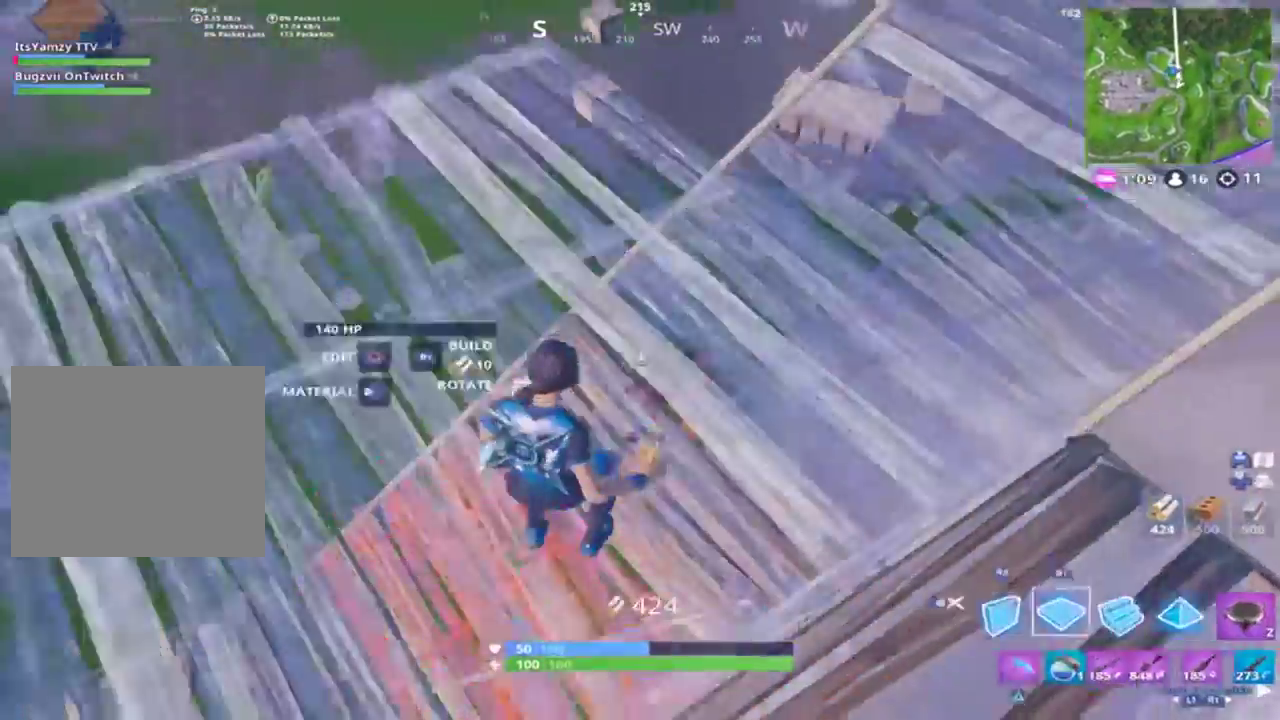
{"buttons": ["R1"], "left_stick": "up-right", "right_stick": "up-right", "events": [[67, "right_stick", "up-right"], [167, "left_stick", "up-right"], [200, "R1", "up"], [200, "right_stick", "center"], [367, "right_stick", "up"], [433, "right_stick", "up-right"], [467, "R1", "down"]]}
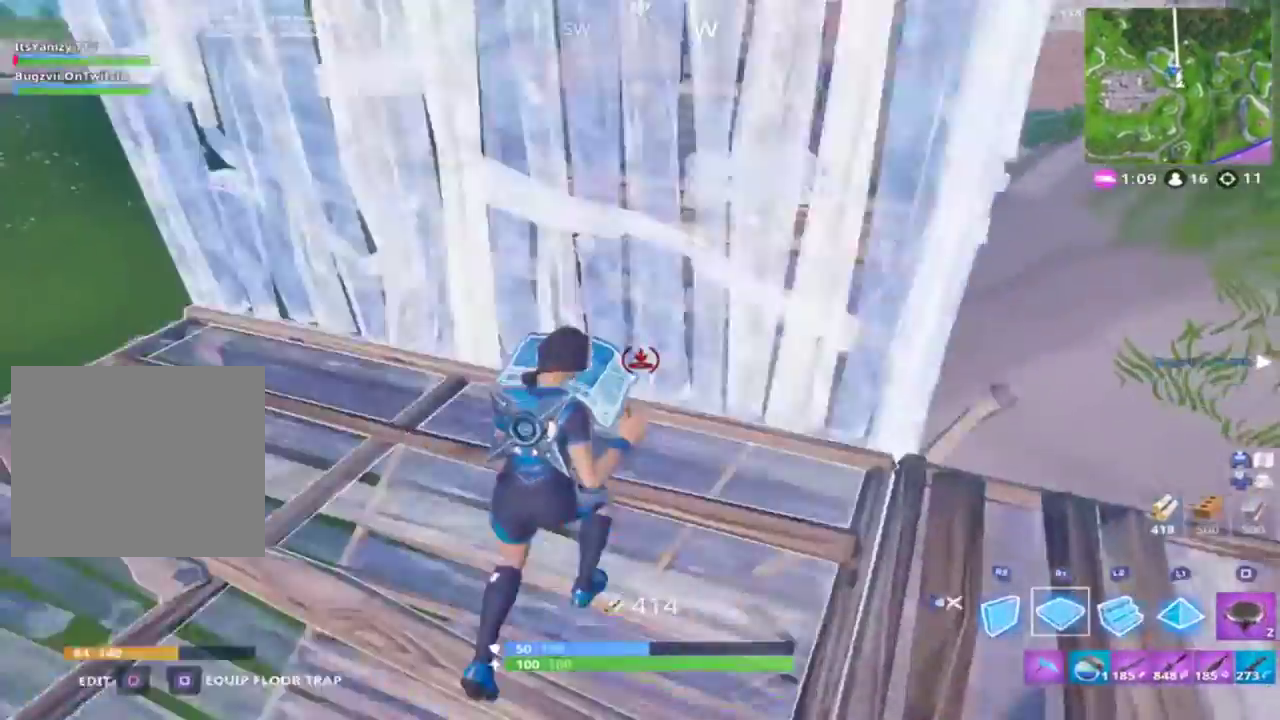
{"buttons": [], "left_stick": "up-right", "right_stick": "right", "events": [[100, "R1", "up"], [100, "right_stick", "center"], [133, "CIRCLE", "down"], [167, "CIRCLE", "up"], [200, "left_stick", "right"], [233, "right_stick", "right"], [467, "left_stick", "up-right"]]}
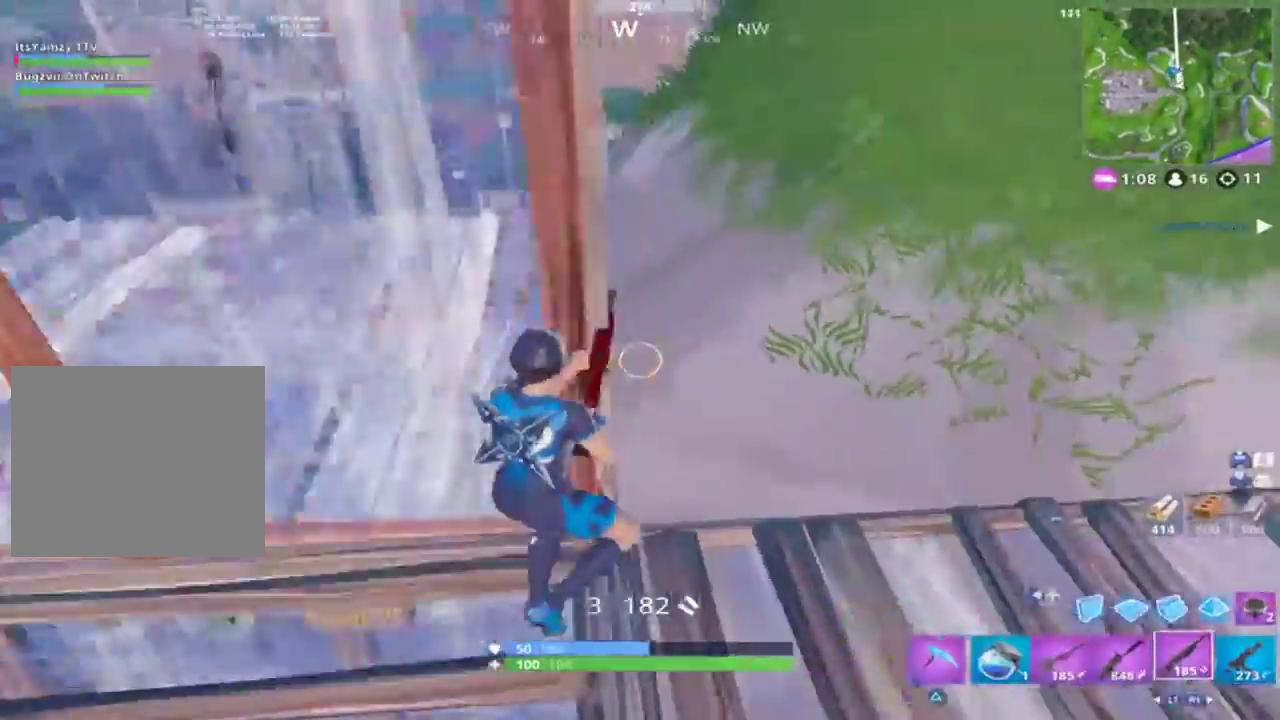
{"buttons": [], "left_stick": "up-right", "right_stick": "left", "events": [[33, "CIRCLE", "down"], [67, "CROSS", "down"], [67, "right_stick", "down"], [133, "CIRCLE", "up"], [133, "CROSS", "up"], [200, "R1", "down"], [233, "L2", "down"], [233, "R1", "up"], [233, "right_stick", "up-left"], [367, "CIRCLE", "down"], [400, "CIRCLE", "up"], [400, "L2", "up"], [433, "right_stick", "left"]]}
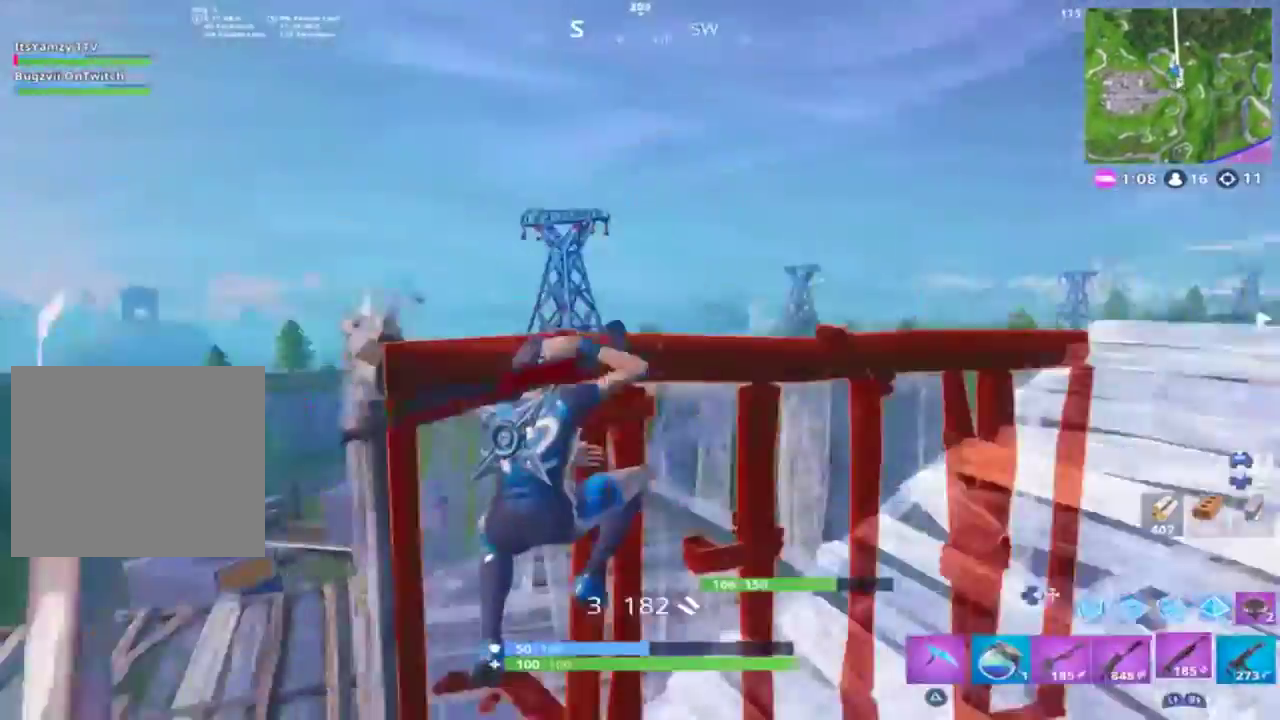
{"buttons": ["L2"], "left_stick": "right", "right_stick": "center", "events": [[33, "right_stick", "up-left"], [67, "left_stick", "right"], [167, "CIRCLE", "down"], [267, "CIRCLE", "up"], [333, "L2", "down"], [333, "right_stick", "up"], [433, "right_stick", "center"]]}
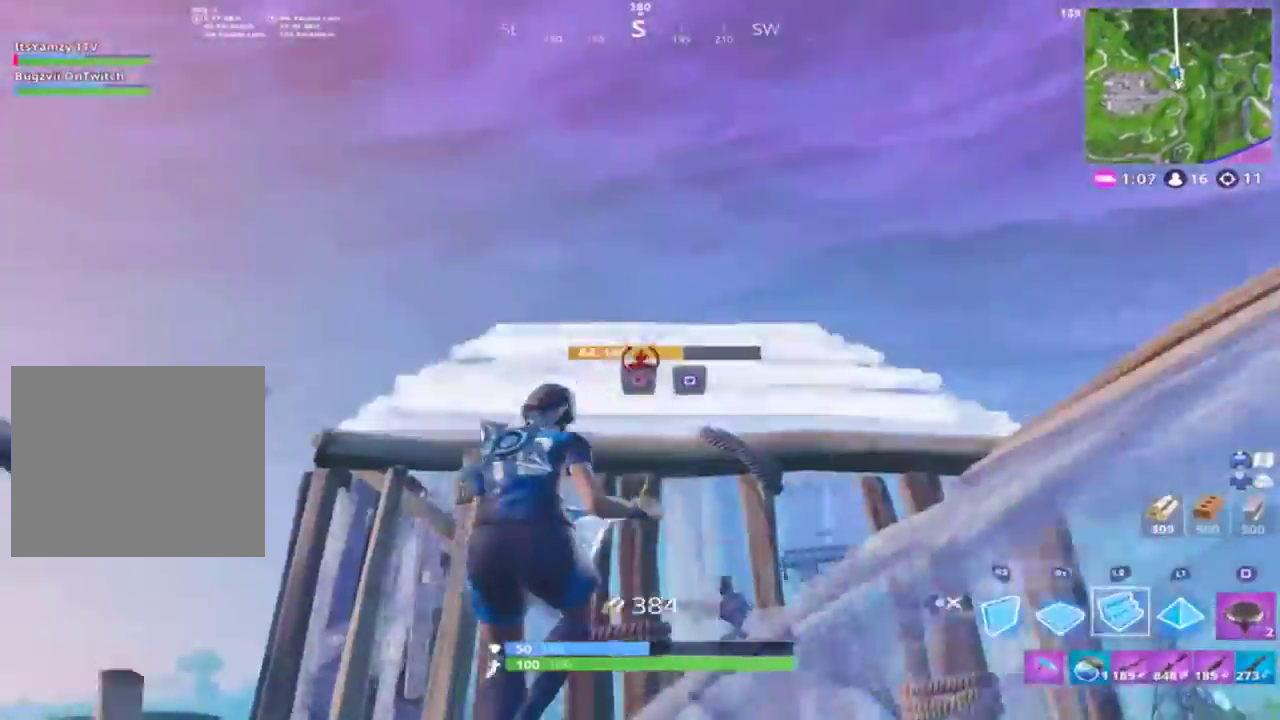
{"buttons": ["CROSS"], "left_stick": "up-right", "right_stick": "left", "events": [[33, "CIRCLE", "down"], [33, "right_stick", "down"], [67, "L2", "up"], [100, "CIRCLE", "up"], [167, "left_stick", "up-right"], [367, "right_stick", "down-left"], [433, "CROSS", "down"], [467, "right_stick", "left"]]}
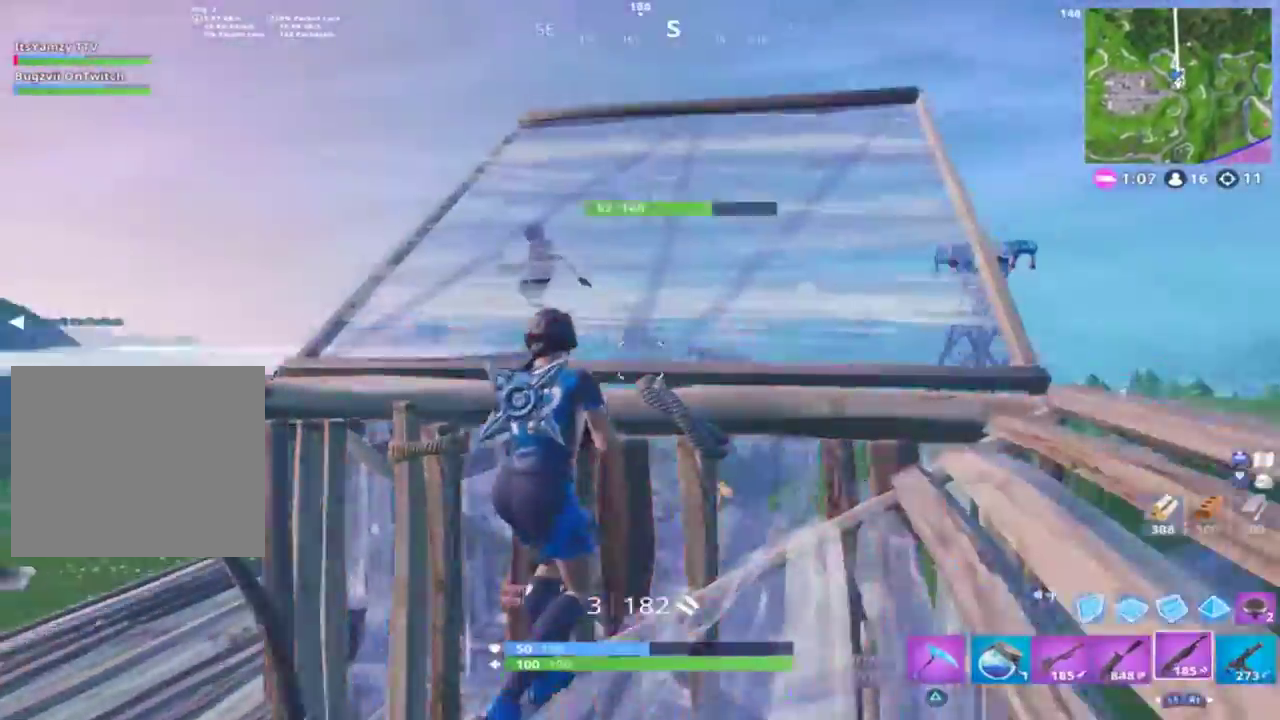
{"buttons": [], "left_stick": "up-right", "right_stick": "up-left", "events": [[67, "CROSS", "up"], [100, "CIRCLE", "down"], [133, "right_stick", "down"], [233, "CIRCLE", "up"], [233, "R2", "down"], [300, "right_stick", "right"], [333, "CIRCLE", "down"], [367, "R2", "up"], [367, "right_stick", "left"], [433, "CIRCLE", "up"], [467, "right_stick", "up-left"]]}
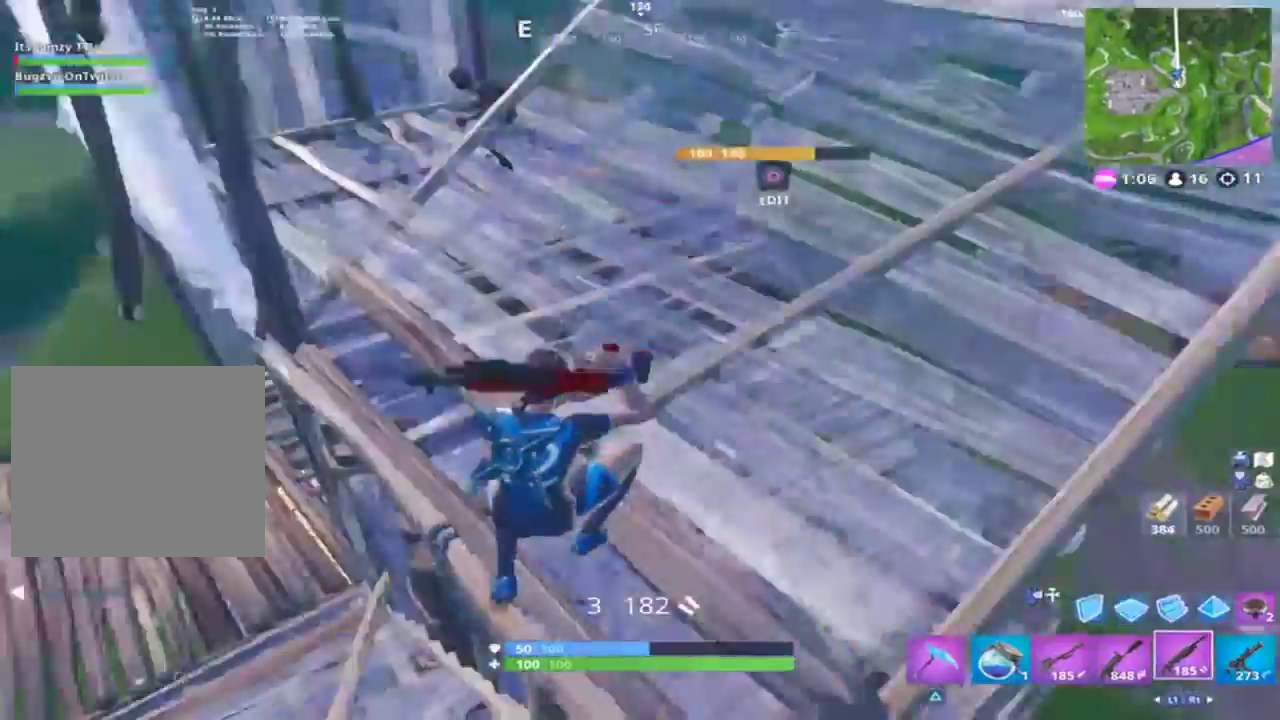
{"buttons": [], "left_stick": "down-right", "right_stick": "up", "events": [[367, "CROSS", "down"], [400, "CIRCLE", "down"], [433, "CIRCLE", "up"], [433, "CROSS", "up"], [500, "left_stick", "down-right"], [500, "right_stick", "up"]]}
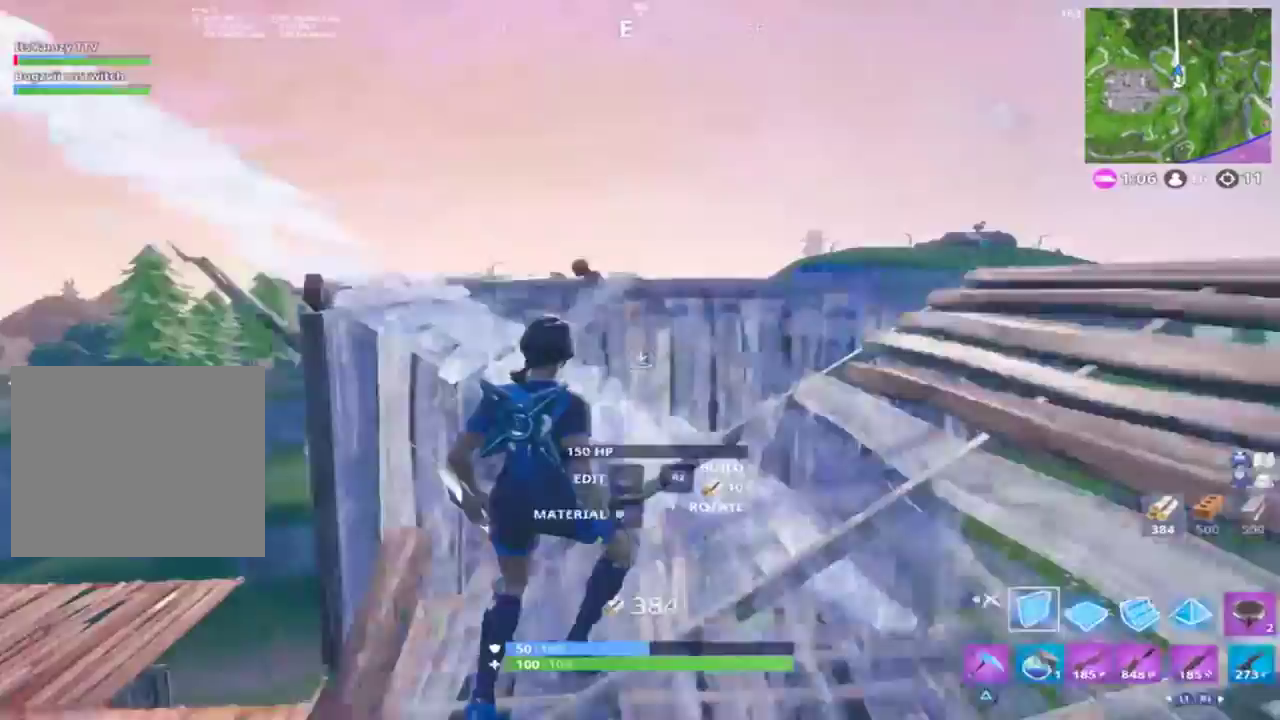
{"buttons": ["R2"], "left_stick": "down-right", "right_stick": "down-left", "events": [[167, "right_stick", "up-left"], [200, "R2", "down"], [333, "left_stick", "down"], [433, "left_stick", "down-right"], [467, "right_stick", "down-left"]]}
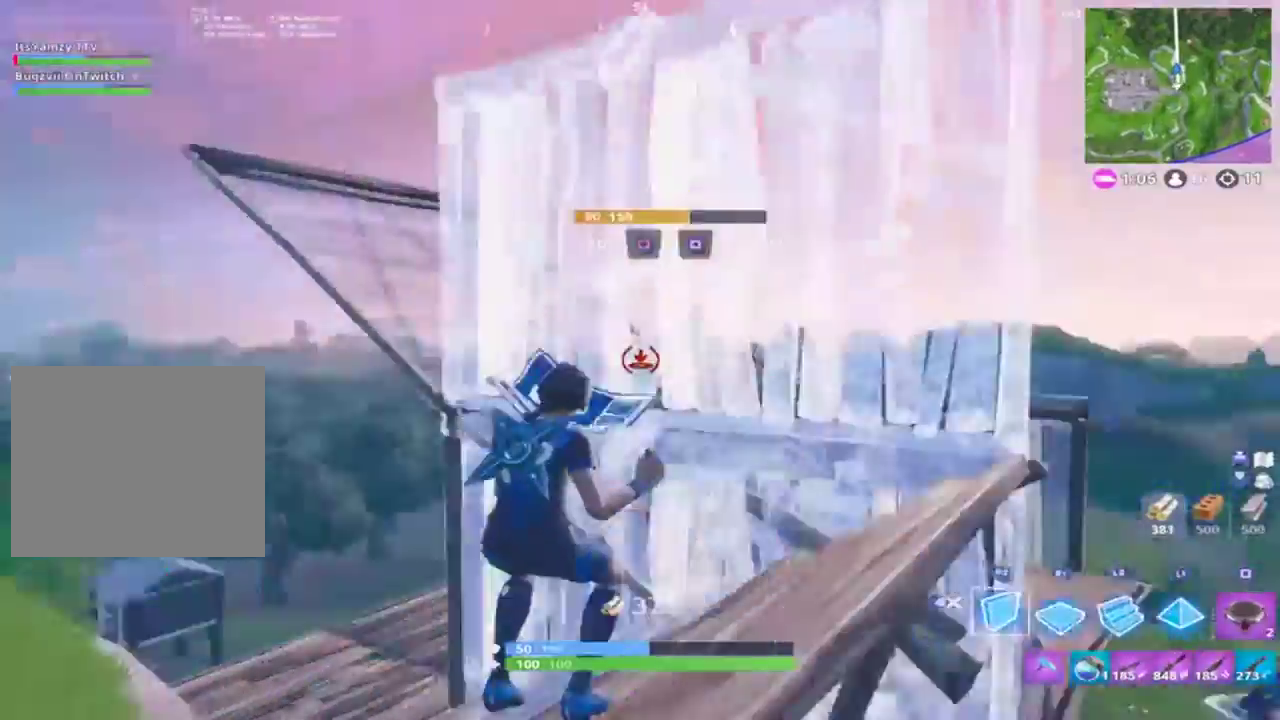
{"buttons": ["L2"], "left_stick": "up", "right_stick": "left", "events": [[33, "R2", "up"], [67, "left_stick", "up"], [100, "CROSS", "down"], [200, "CROSS", "up"], [200, "R1", "down"], [200, "right_stick", "down-right"], [300, "L2", "down"], [300, "R1", "up"], [300, "right_stick", "up"], [433, "right_stick", "left"]]}
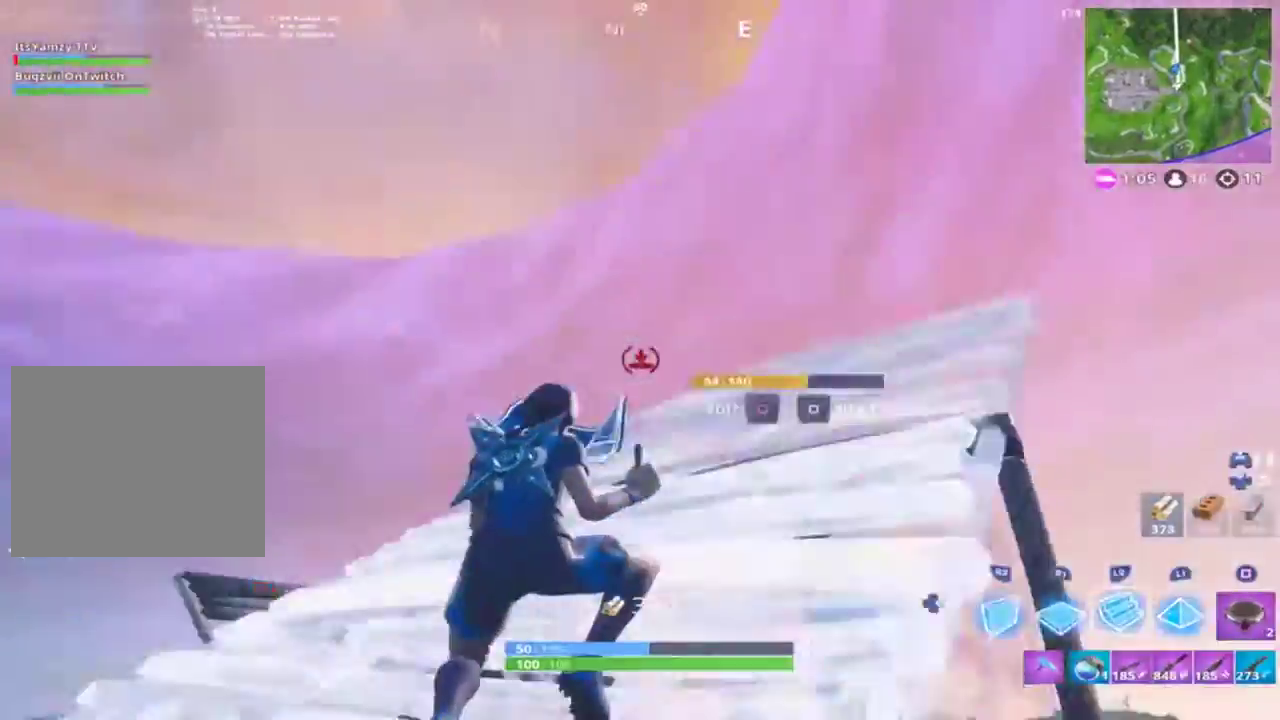
{"buttons": [], "left_stick": "up-right", "right_stick": "down-left", "events": [[33, "left_stick", "up-right"], [67, "CIRCLE", "down"], [67, "right_stick", "center"], [133, "CIRCLE", "up"], [133, "L2", "up"], [200, "right_stick", "down"], [333, "right_stick", "down-left"]]}
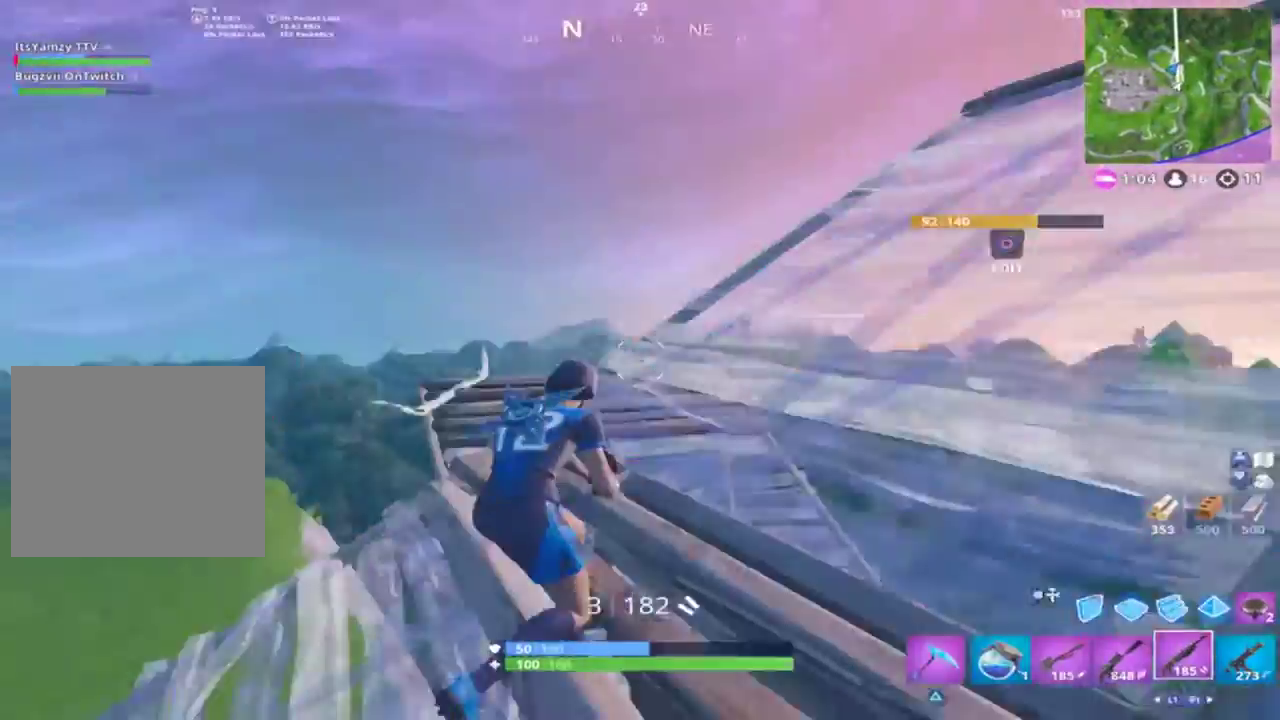
{"buttons": [], "left_stick": "up-right", "right_stick": "down-right", "events": [[300, "CROSS", "down"], [367, "right_stick", "center"], [433, "CROSS", "up"], [500, "right_stick", "down-right"]]}
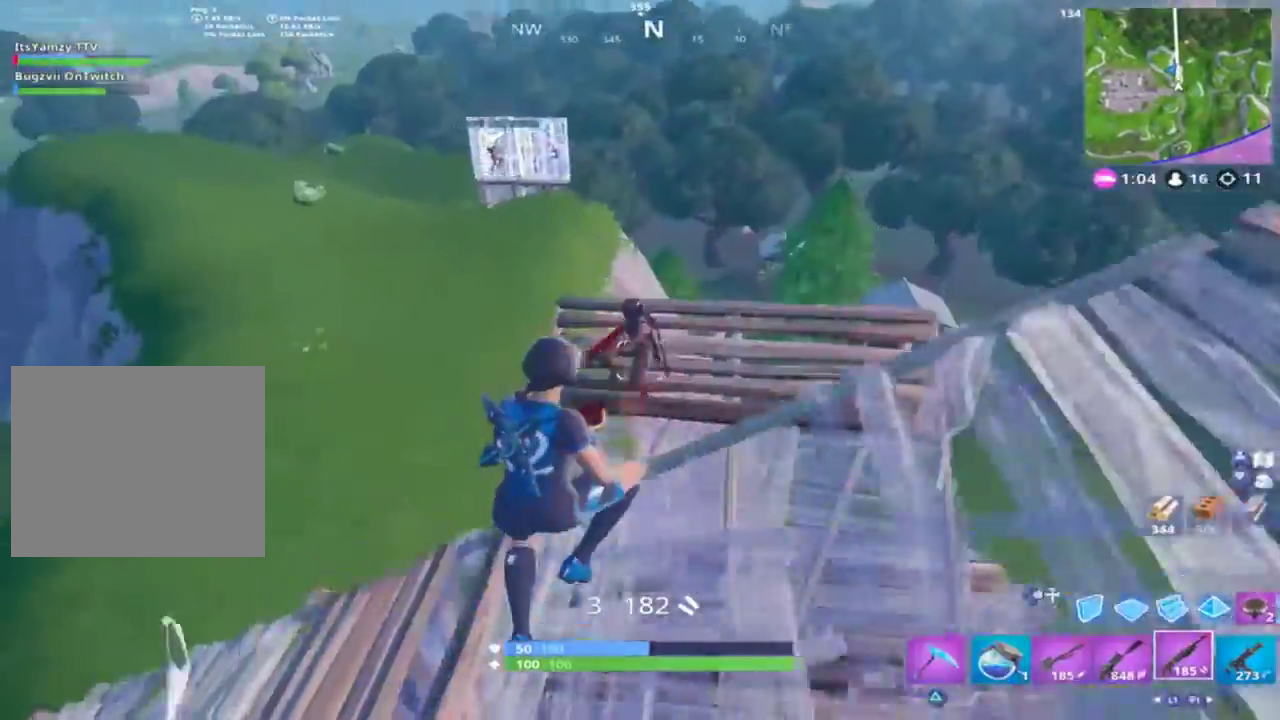
{"buttons": ["R2"], "left_stick": "down", "right_stick": "up", "events": [[100, "R2", "down"], [100, "right_stick", "down-left"], [200, "CIRCLE", "down"], [200, "R2", "up"], [200, "left_stick", "right"], [200, "right_stick", "up"], [300, "CIRCLE", "up"], [300, "R2", "down"], [333, "left_stick", "down-right"], [433, "left_stick", "down"]]}
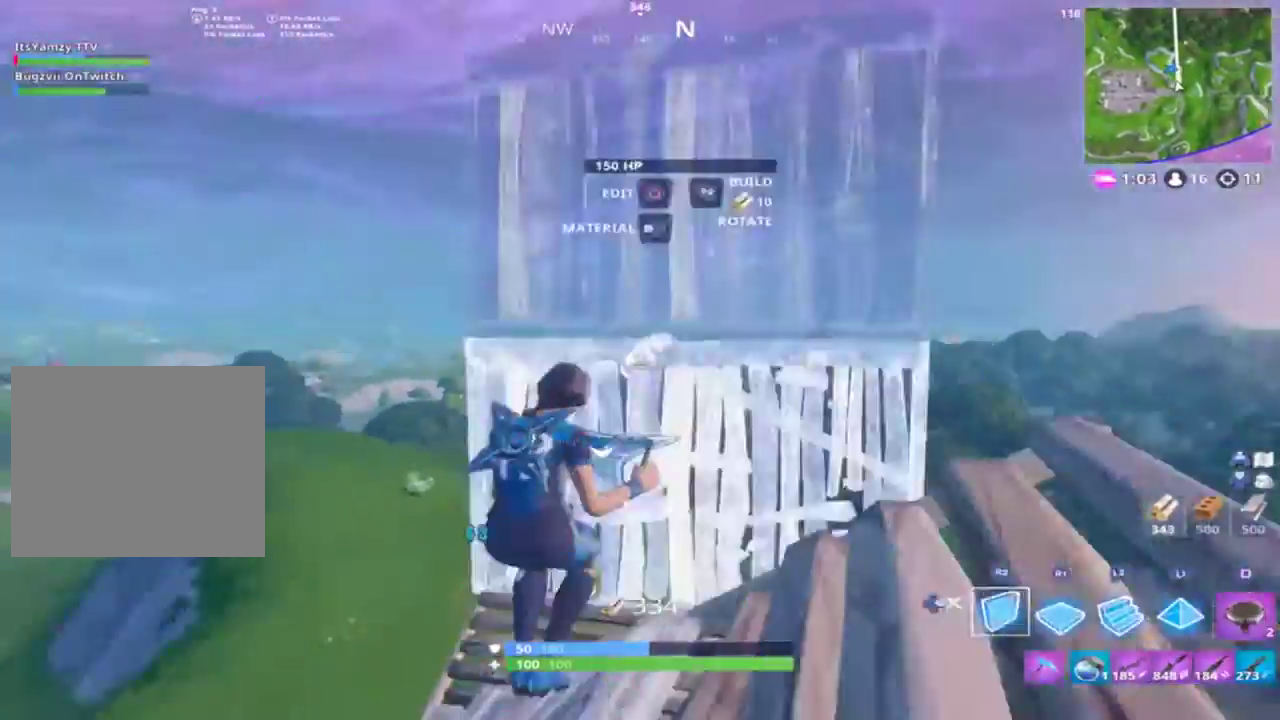
{"buttons": ["R1"], "left_stick": "up", "right_stick": "center", "events": [[67, "right_stick", "down"], [100, "CROSS", "down"], [100, "left_stick", "down-left"], [133, "R2", "up"], [167, "CROSS", "up"], [200, "left_stick", "left"], [333, "R1", "down"], [333, "right_stick", "center"], [433, "left_stick", "up"]]}
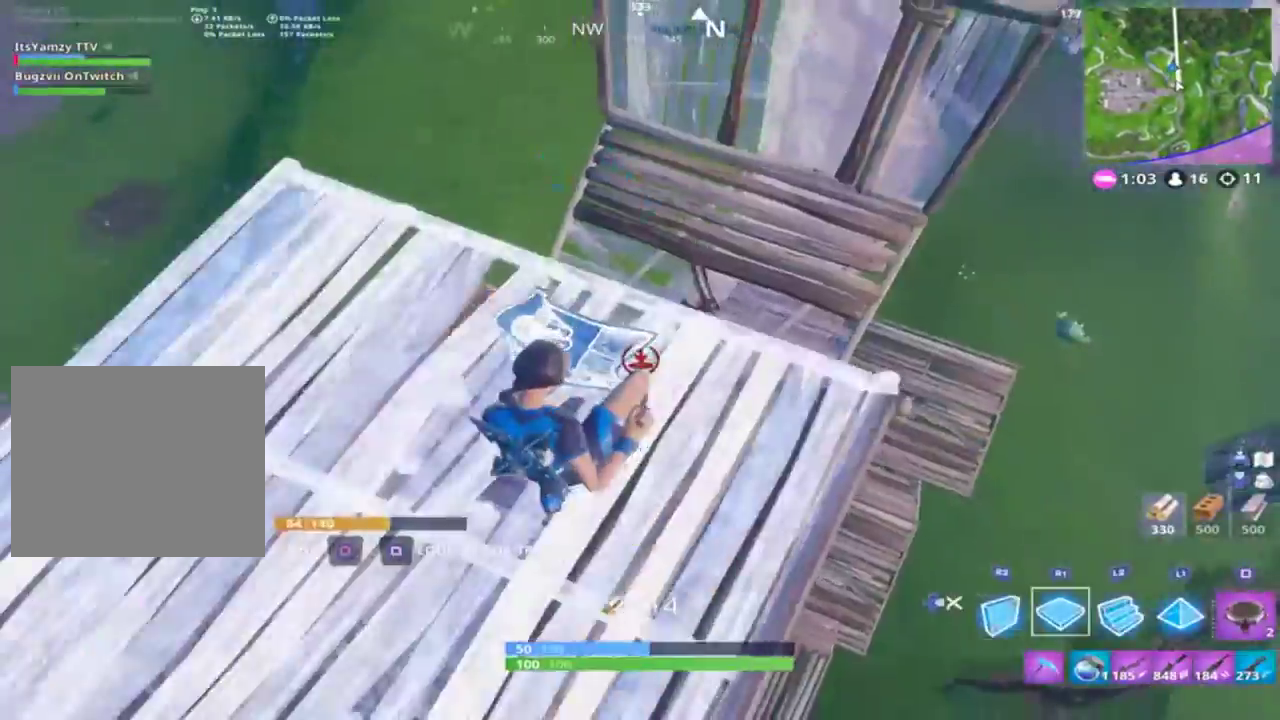
{"buttons": [], "left_stick": "up", "right_stick": "right", "events": [[100, "R1", "up"], [167, "CIRCLE", "down"], [200, "CIRCLE", "up"], [200, "right_stick", "right"]]}
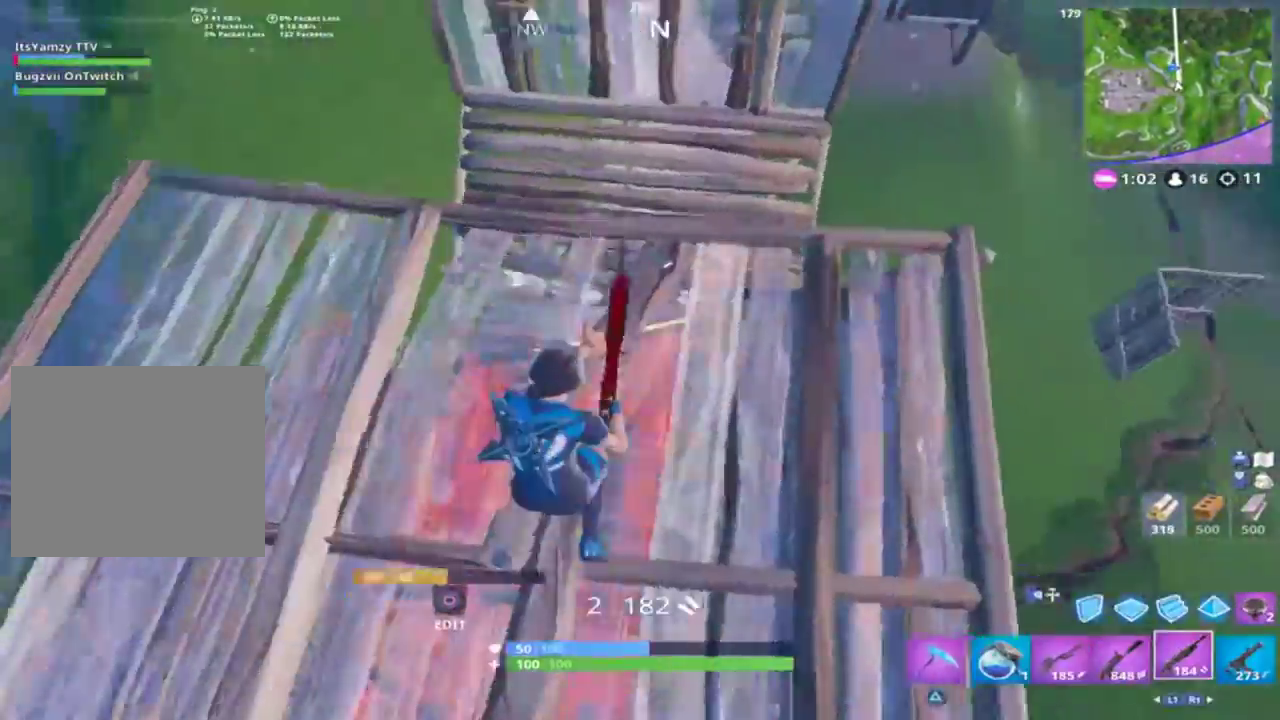
{"buttons": [], "left_stick": "up-left", "right_stick": "right", "events": [[433, "left_stick", "up-left"]]}
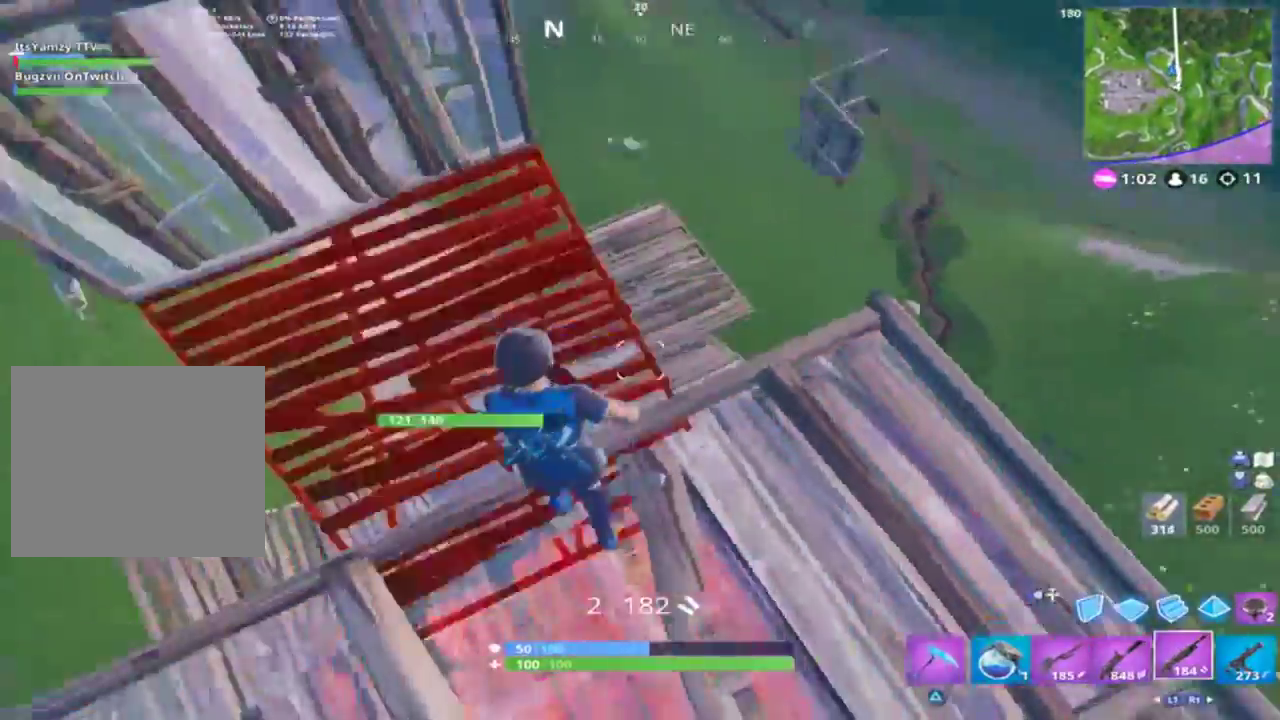
{"buttons": [], "left_stick": "down-right", "right_stick": "up-right", "events": [[133, "left_stick", "left"], [367, "left_stick", "down"], [367, "right_stick", "up-right"], [433, "left_stick", "down-right"]]}
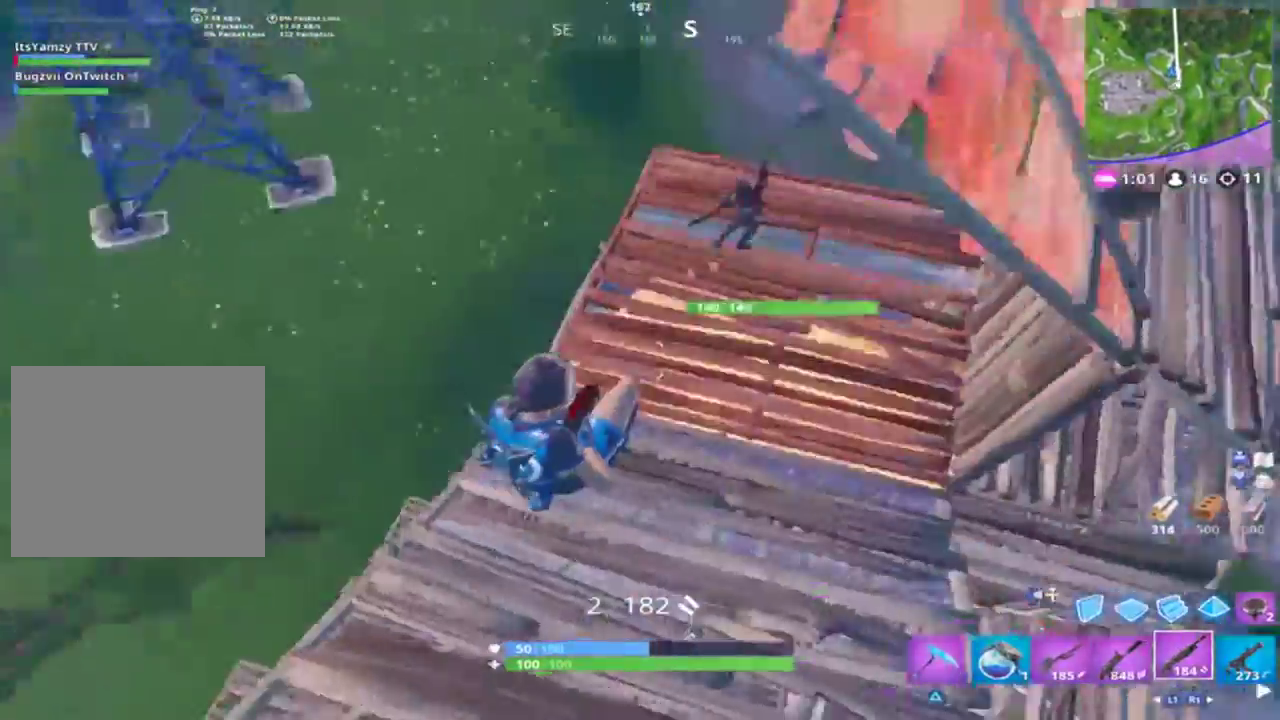
{"buttons": ["L2", "R2"], "left_stick": "up-right", "right_stick": "up-left", "events": [[200, "right_stick", "up"], [267, "L2", "down"], [433, "left_stick", "up-right"], [433, "right_stick", "up-left"], [467, "R2", "down"]]}
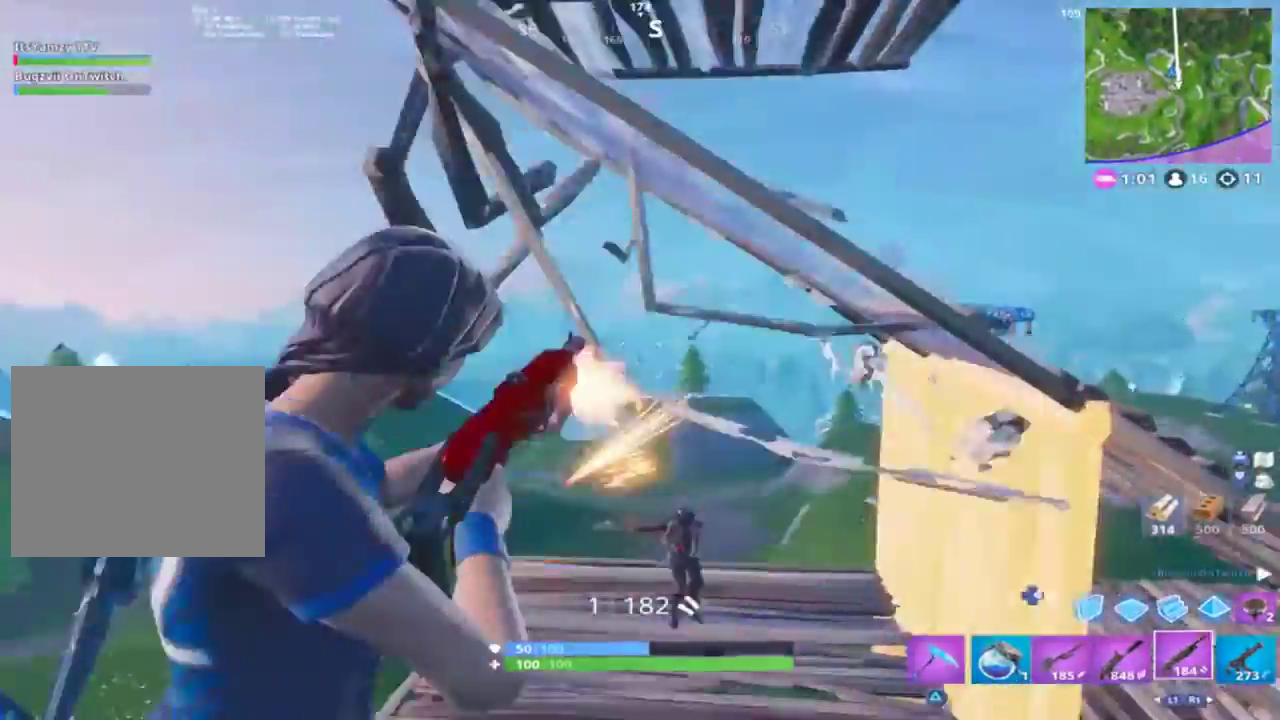
{"buttons": ["R1"], "left_stick": "up-right", "right_stick": "center", "events": [[33, "right_stick", "down-left"], [67, "R2", "up"], [100, "L2", "up"], [100, "right_stick", "down"], [200, "CIRCLE", "down"], [233, "CIRCLE", "up"], [233, "CROSS", "down"], [233, "R2", "down"], [300, "CROSS", "up"], [367, "R2", "up"], [433, "R1", "down"], [433, "right_stick", "center"]]}
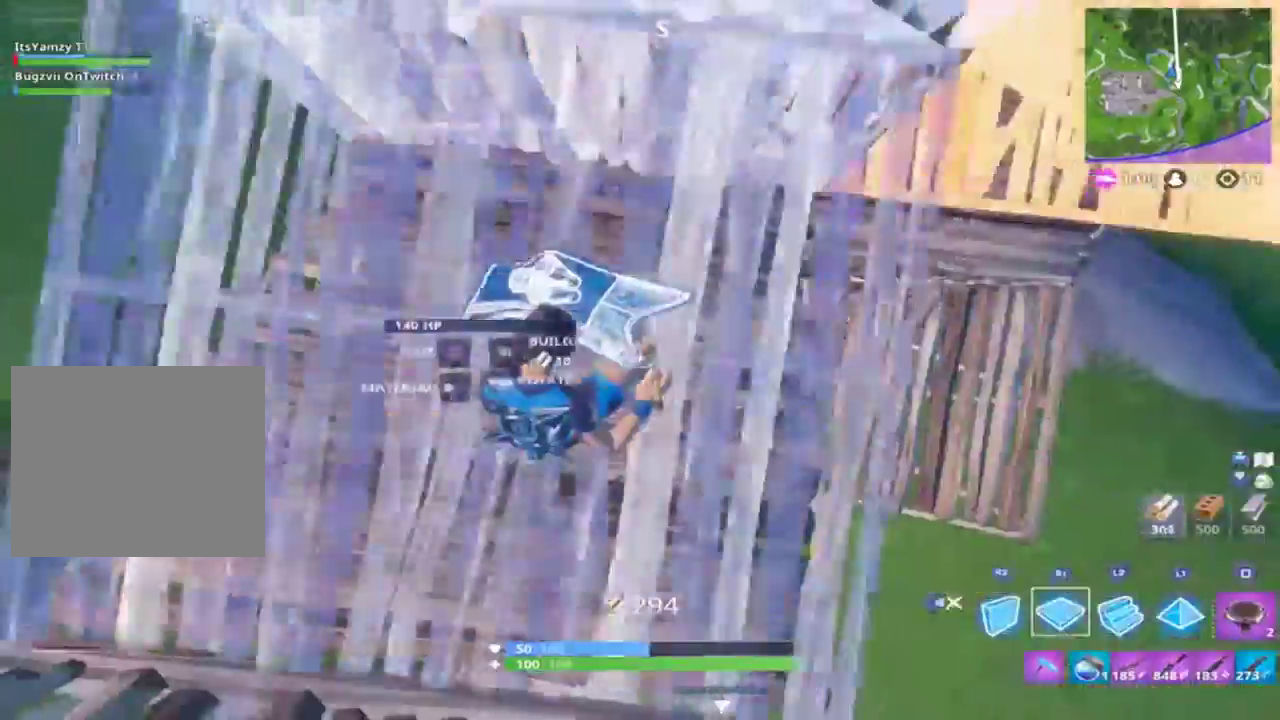
{"buttons": [], "left_stick": "right", "right_stick": "up-right", "events": [[33, "right_stick", "up"], [100, "CIRCLE", "down"], [100, "R1", "up"], [167, "CIRCLE", "up"], [200, "left_stick", "right"], [233, "right_stick", "center"], [333, "right_stick", "up-right"]]}